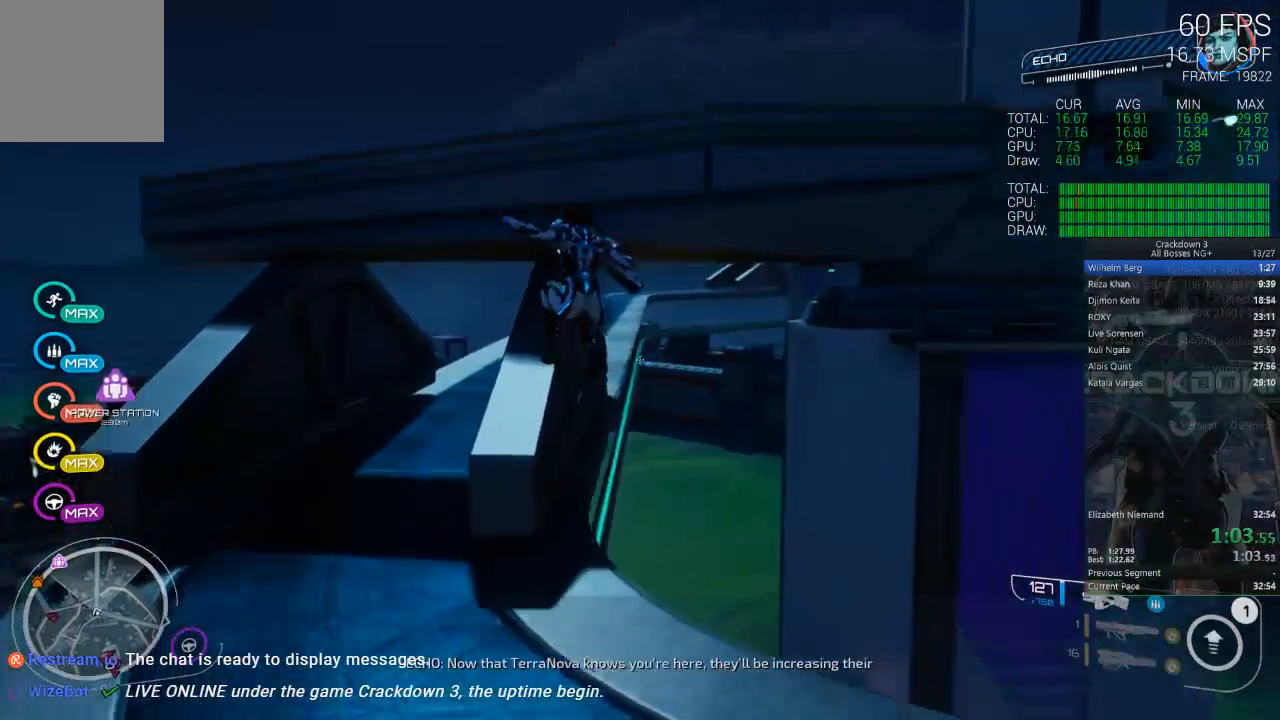
Gameplay with a controller (Xbox layout); each line is a JSON object with the inputs held at the frame after it (dt_ms = milliseconds from this image to that frame). "events" lists button and stick changes between this image and that frame as [ms after this image, input, new state], when the widget could be followed in between. Not read: DPAD_LEFT.
{"dt_ms": 500, "buttons": [], "left_stick": "up", "right_stick": "center", "events": [[283, "L3", "down"], [417, "L3", "up"], [417, "left_stick", "up"]]}
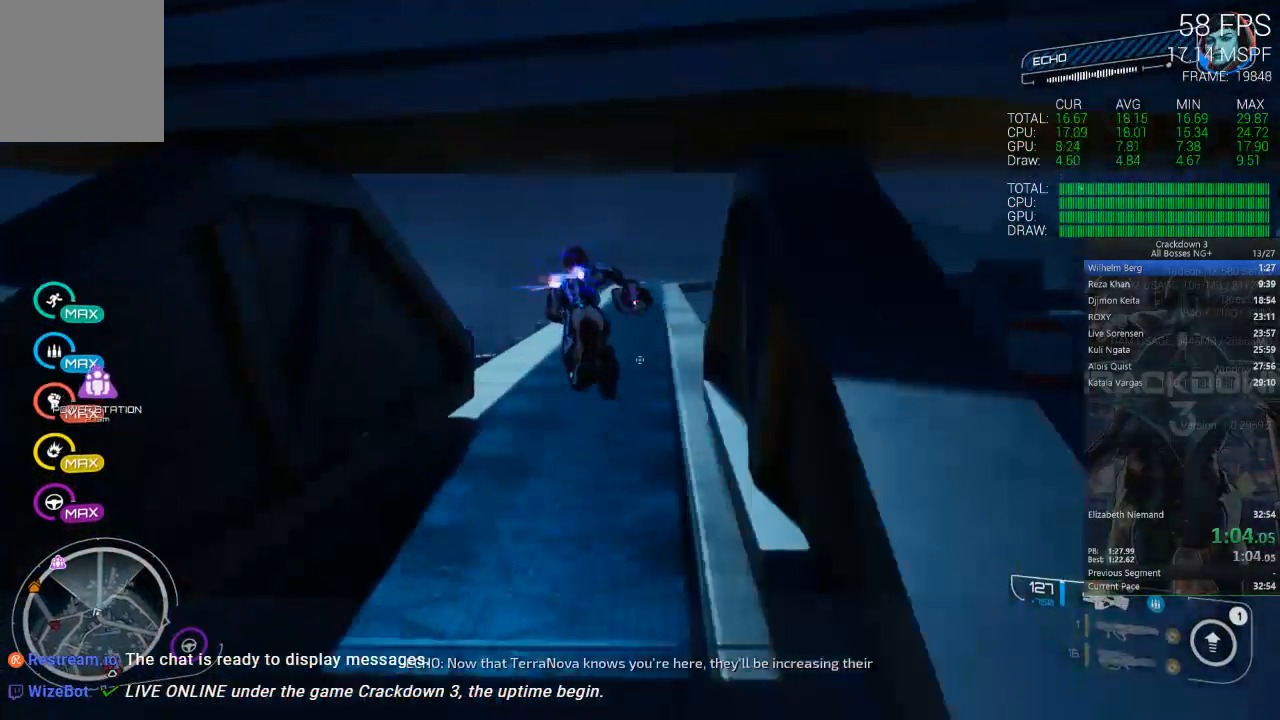
{"dt_ms": 500, "buttons": [], "left_stick": "up", "right_stick": "down-left", "events": [[233, "right_stick", "down-right"], [350, "right_stick", "center"], [467, "right_stick", "down-left"]]}
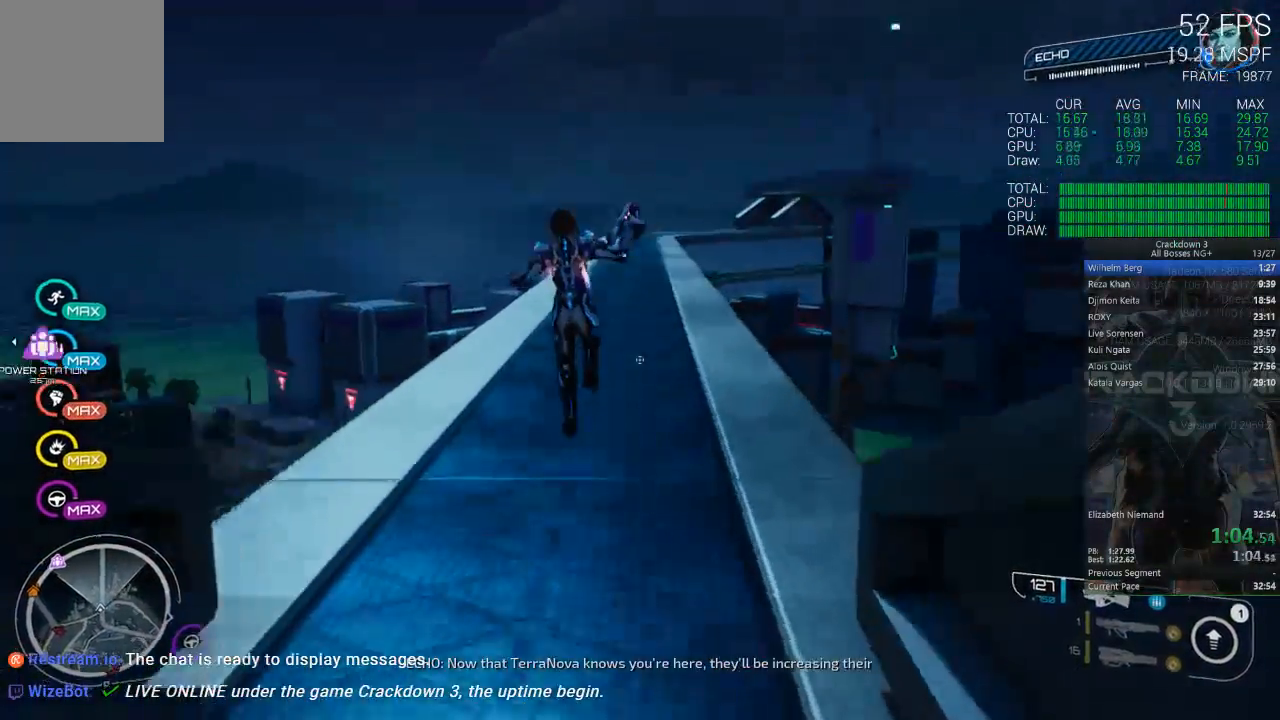
{"dt_ms": 500, "buttons": [], "left_stick": "up", "right_stick": "center", "events": [[67, "R1", "down"], [133, "right_stick", "center"], [167, "R1", "up"]]}
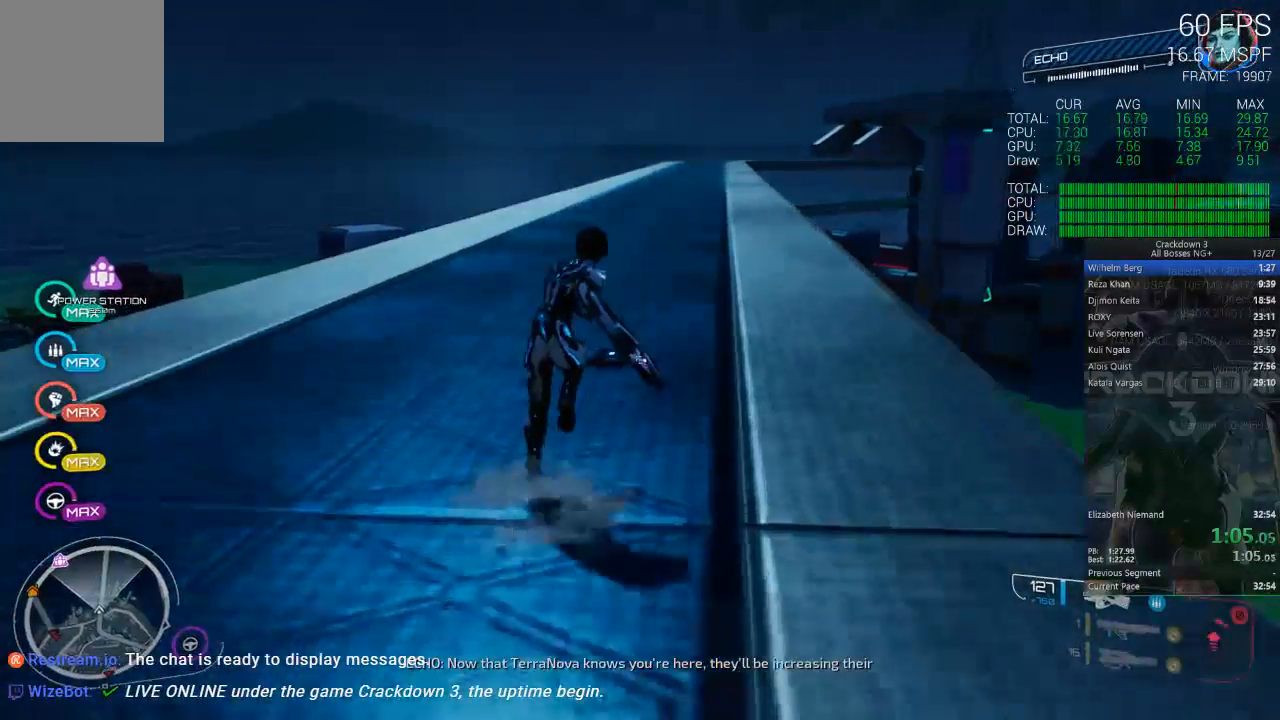
{"dt_ms": 500, "buttons": [], "left_stick": "up", "right_stick": "up-left", "events": [[67, "L3", "down"], [67, "right_stick", "down"], [133, "right_stick", "center"], [233, "L3", "up"], [467, "right_stick", "up-left"]]}
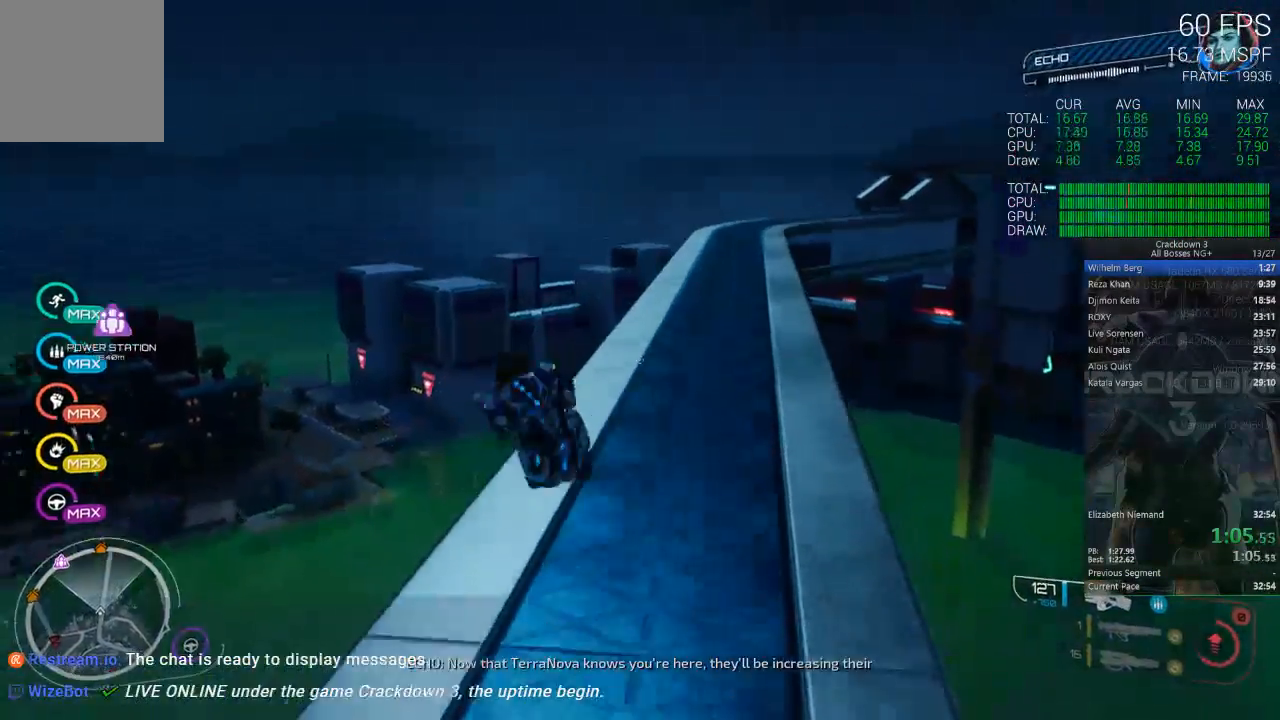
{"dt_ms": 500, "buttons": [], "left_stick": "up-right", "right_stick": "center", "events": [[33, "left_stick", "up-right"], [133, "right_stick", "center"]]}
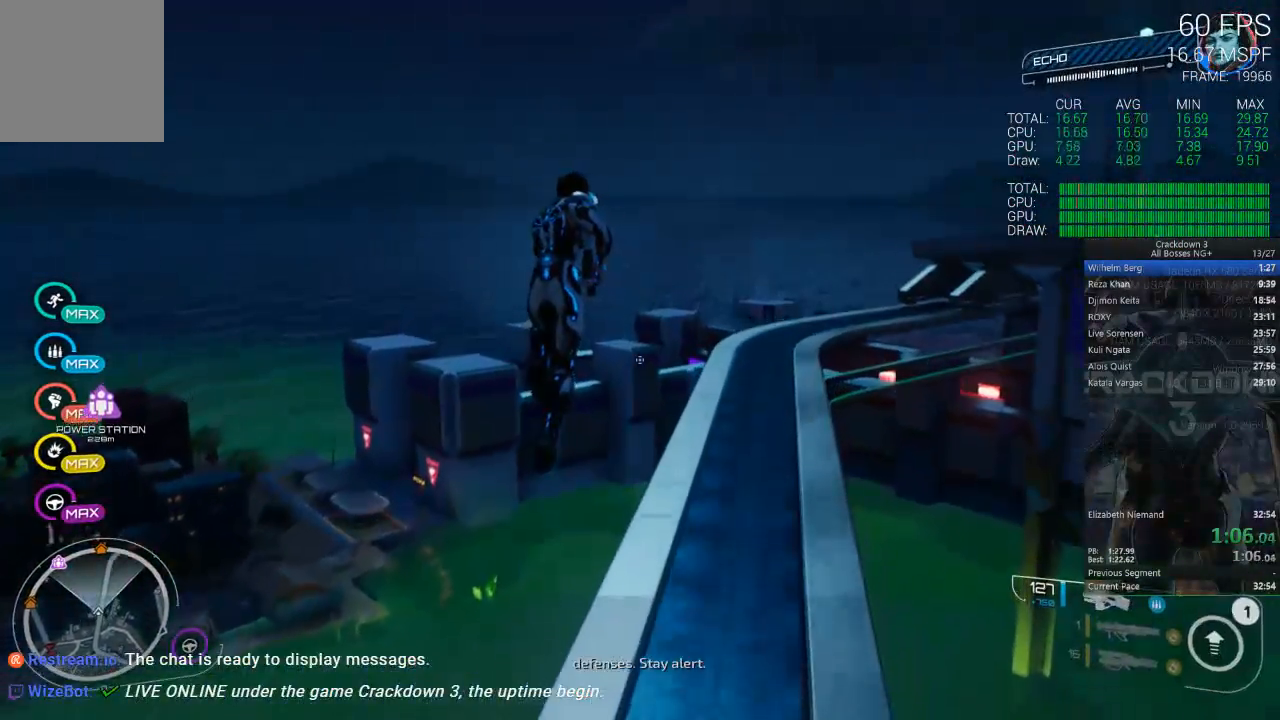
{"dt_ms": 500, "buttons": [], "left_stick": "up-right", "right_stick": "center", "events": [[83, "right_stick", "down"], [317, "right_stick", "down-left"], [467, "right_stick", "center"]]}
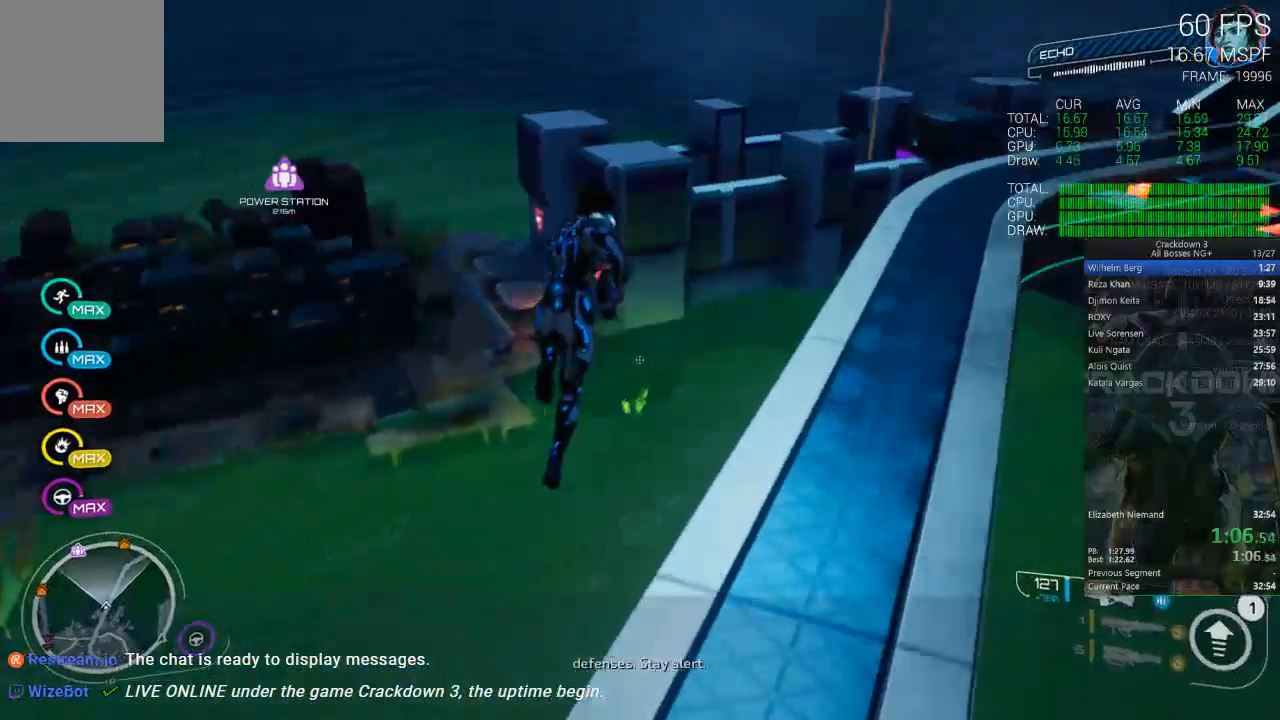
{"dt_ms": 500, "buttons": [], "left_stick": "up-right", "right_stick": "center", "events": [[133, "right_stick", "down-left"], [217, "right_stick", "left"], [433, "right_stick", "center"]]}
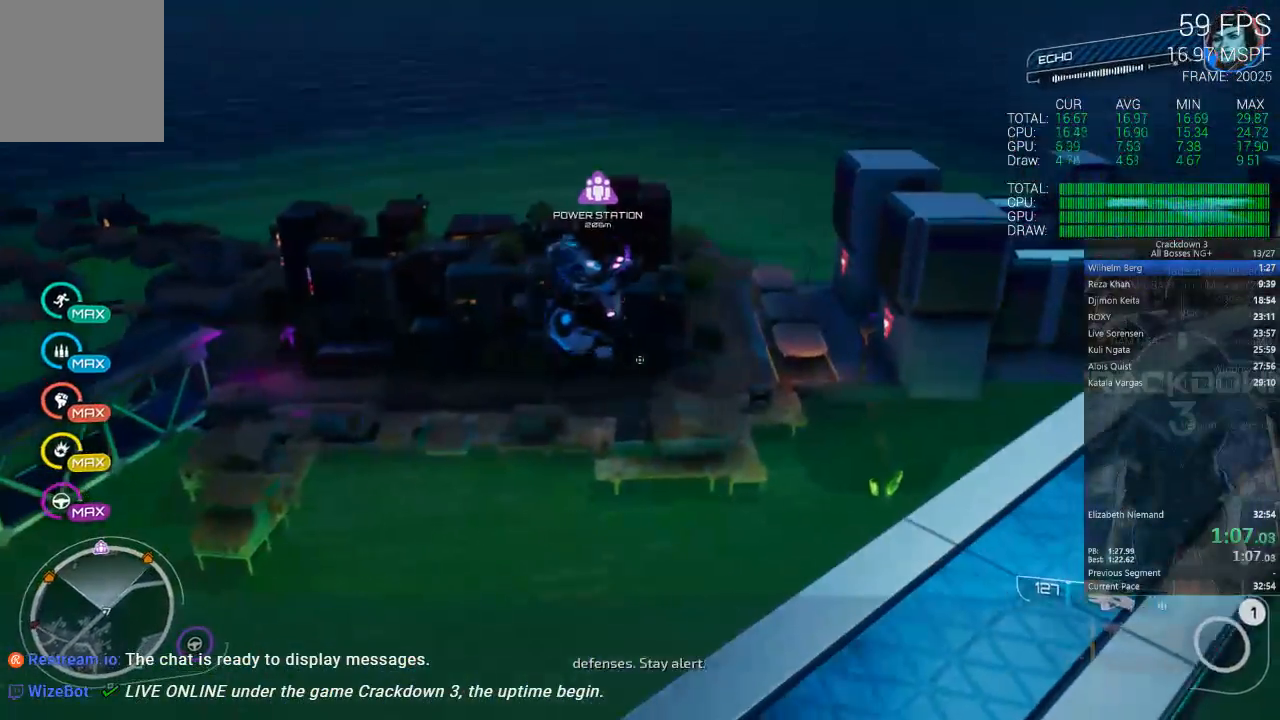
{"dt_ms": 500, "buttons": [], "left_stick": "up-right", "right_stick": "center", "events": []}
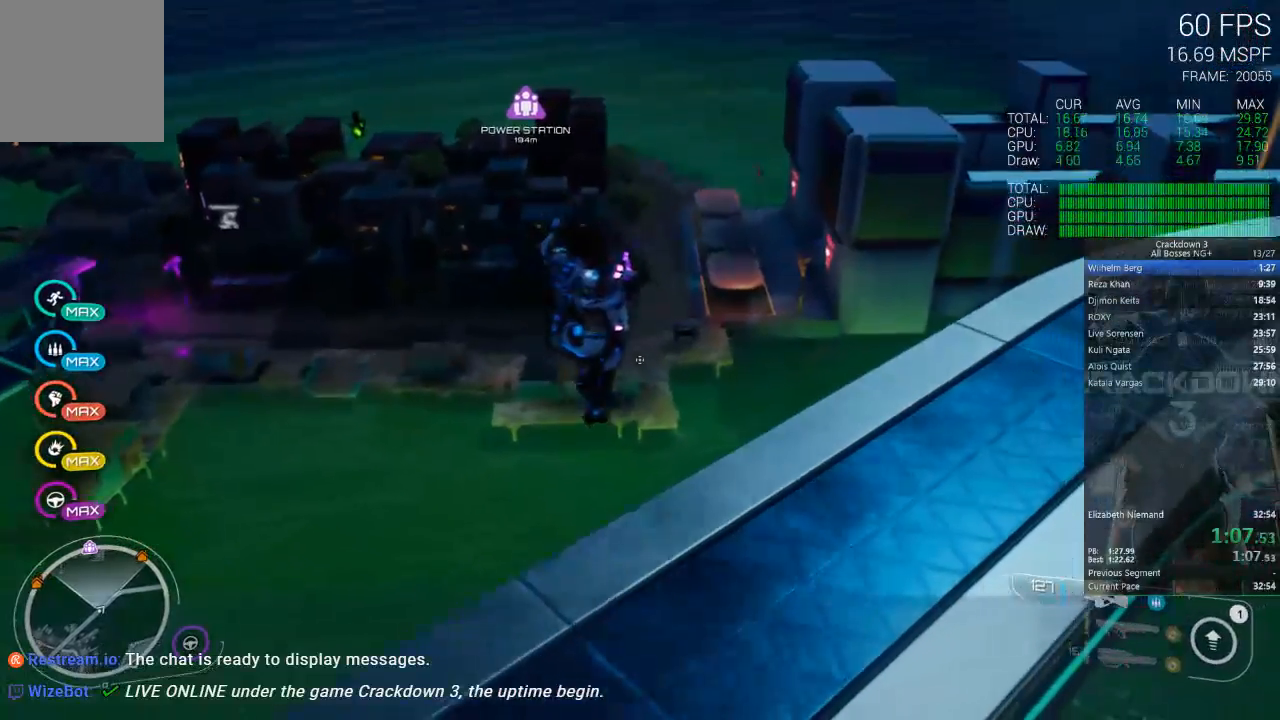
{"dt_ms": 1000, "buttons": [], "left_stick": "up-left", "right_stick": "up-left", "events": [[100, "L3", "down"], [267, "L3", "up"], [500, "right_stick", "down-left"], [700, "left_stick", "up"], [700, "right_stick", "center"], [817, "right_stick", "left"], [850, "R1", "down"], [950, "left_stick", "up-left"], [950, "right_stick", "up-left"], [983, "R1", "up"]]}
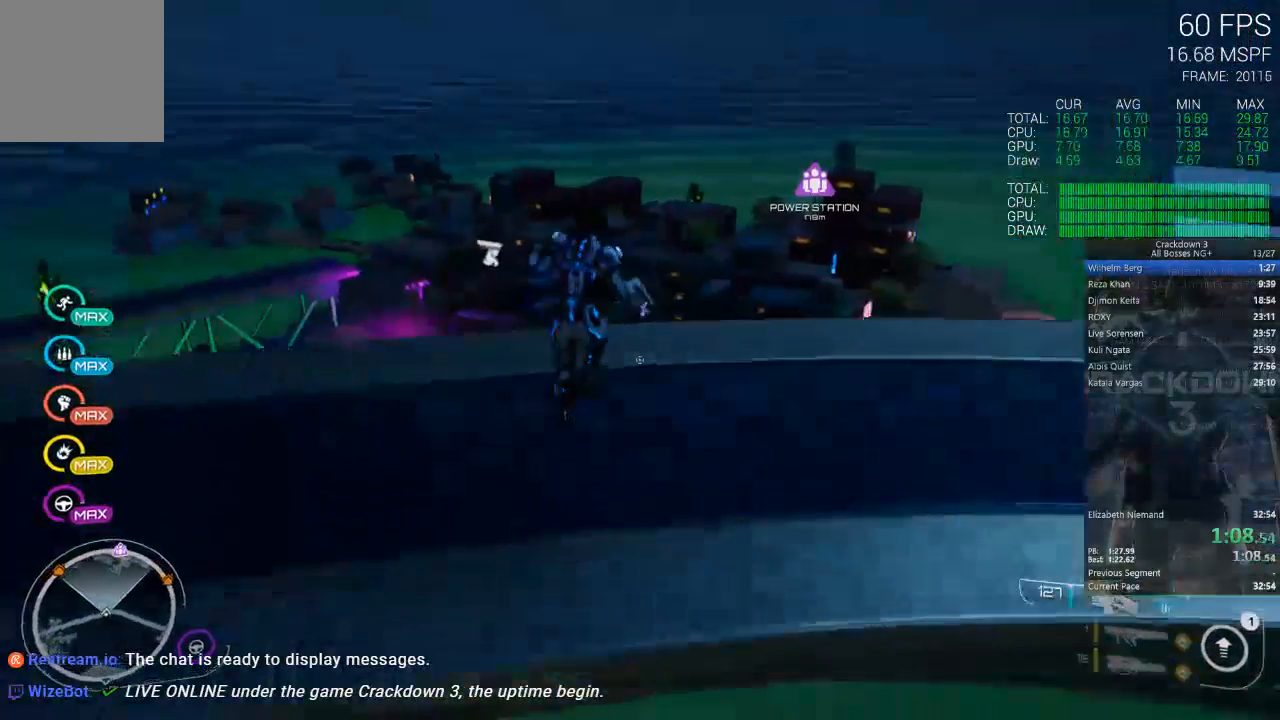
{"dt_ms": 500, "buttons": [], "left_stick": "up", "right_stick": "center", "events": [[17, "right_stick", "up"], [83, "right_stick", "center"], [350, "left_stick", "up"]]}
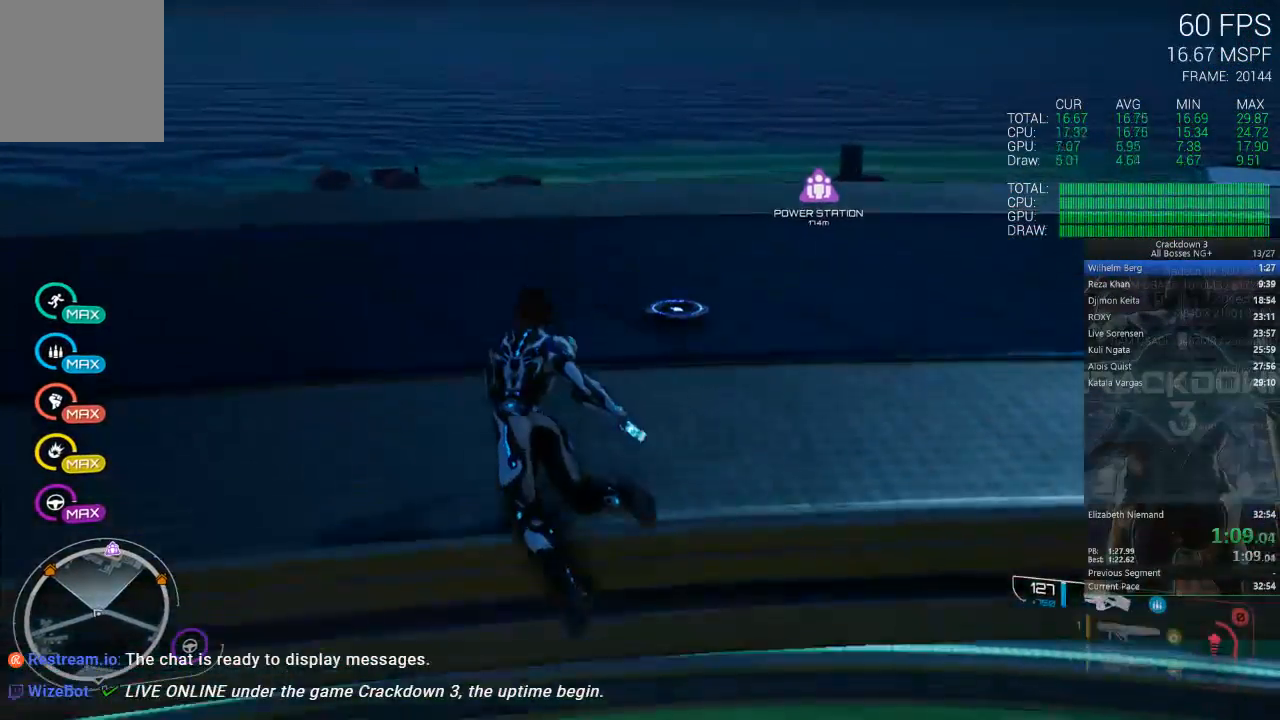
{"dt_ms": 500, "buttons": [], "left_stick": "down", "right_stick": "center", "events": [[100, "L3", "down"], [250, "L3", "up"], [333, "left_stick", "right"], [433, "left_stick", "down"]]}
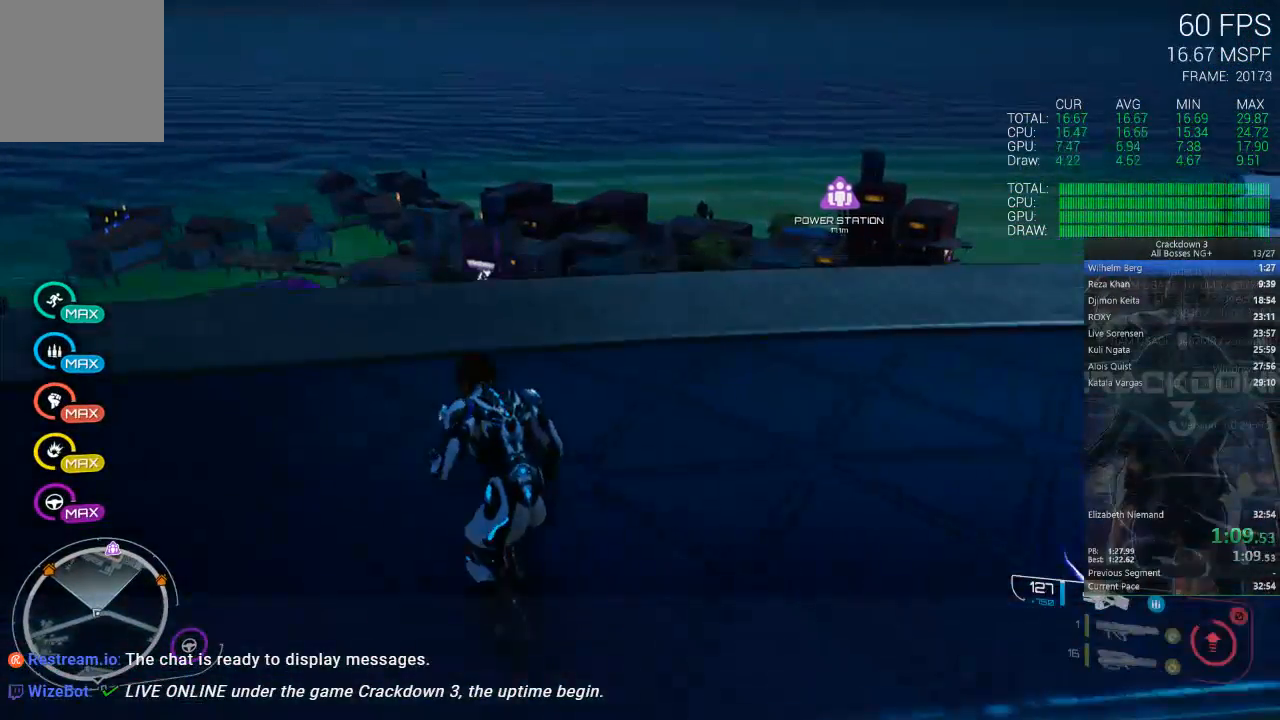
{"dt_ms": 500, "buttons": [], "left_stick": "down-left", "right_stick": "center", "events": [[183, "left_stick", "up"], [250, "right_stick", "up-right"], [317, "R1", "down"], [350, "left_stick", "center"], [350, "right_stick", "center"], [383, "R1", "up"], [417, "left_stick", "down-left"]]}
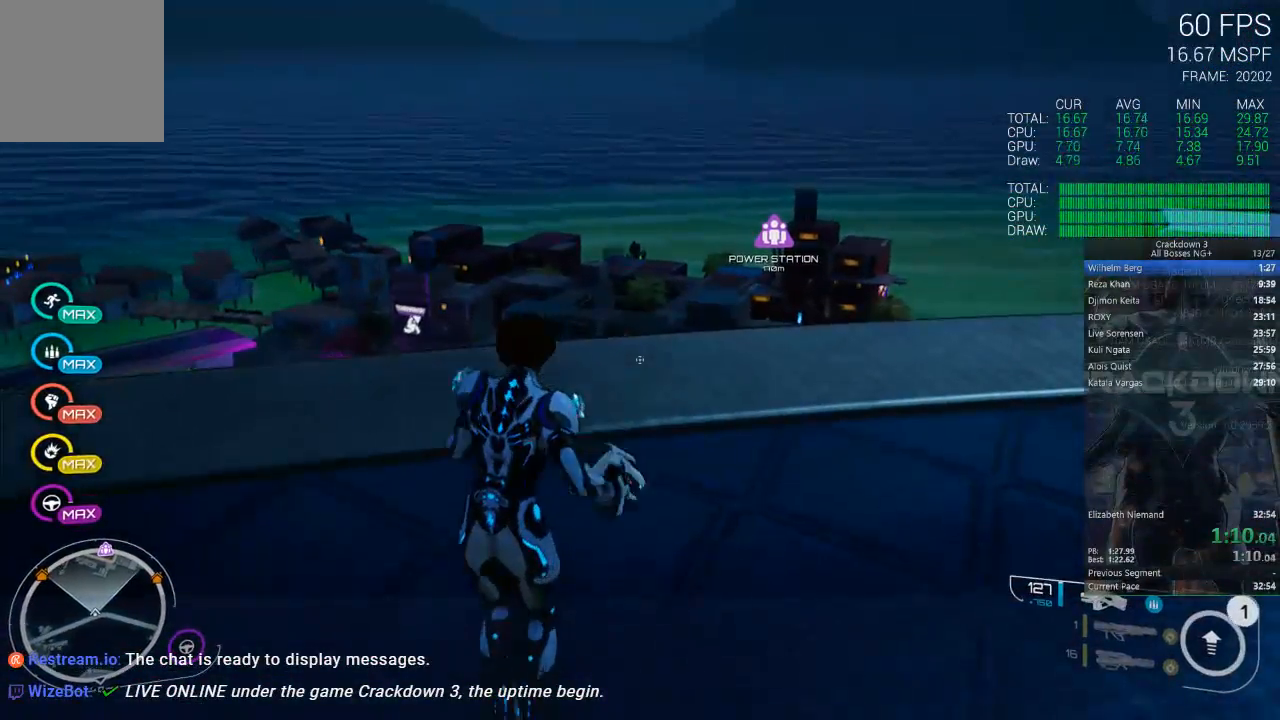
{"dt_ms": 500, "buttons": [], "left_stick": "up", "right_stick": "center", "events": [[33, "left_stick", "down"], [50, "right_stick", "down"], [183, "right_stick", "center"], [217, "left_stick", "up"], [333, "right_stick", "up"], [483, "right_stick", "center"]]}
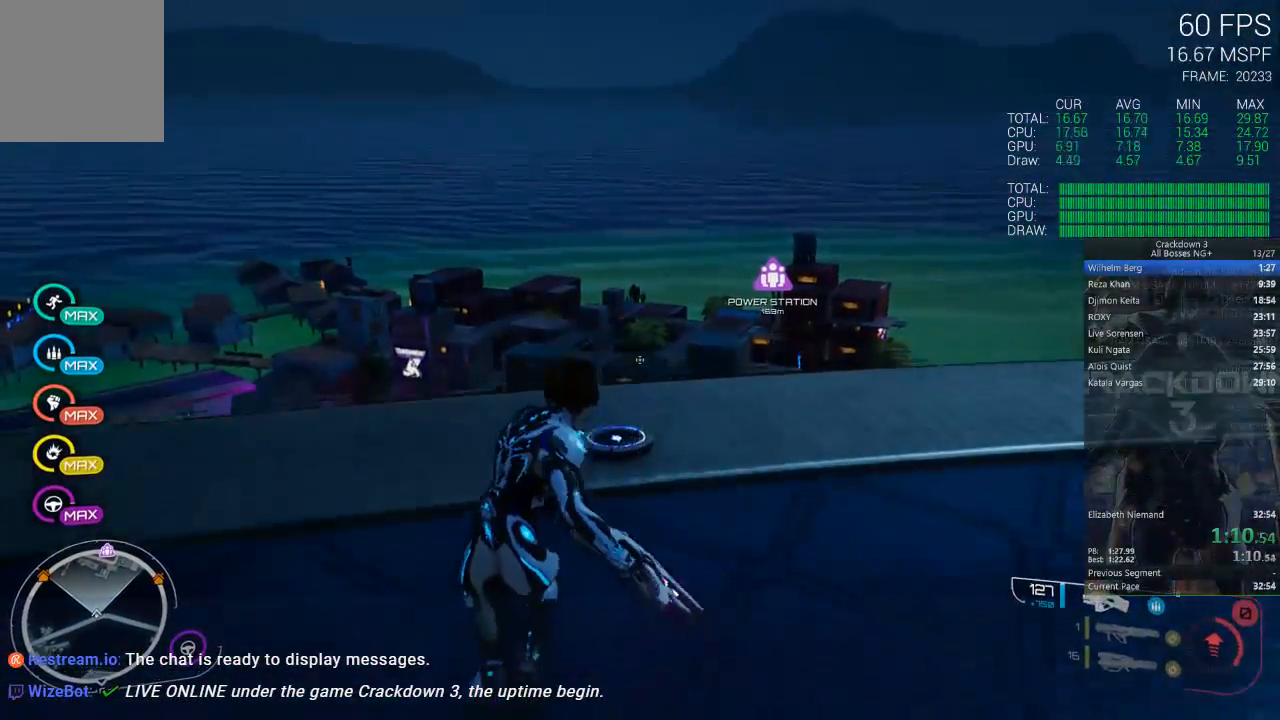
{"dt_ms": 500, "buttons": [], "left_stick": "up", "right_stick": "center", "events": [[33, "L3", "down"], [217, "L3", "up"], [317, "right_stick", "up-right"], [483, "right_stick", "center"]]}
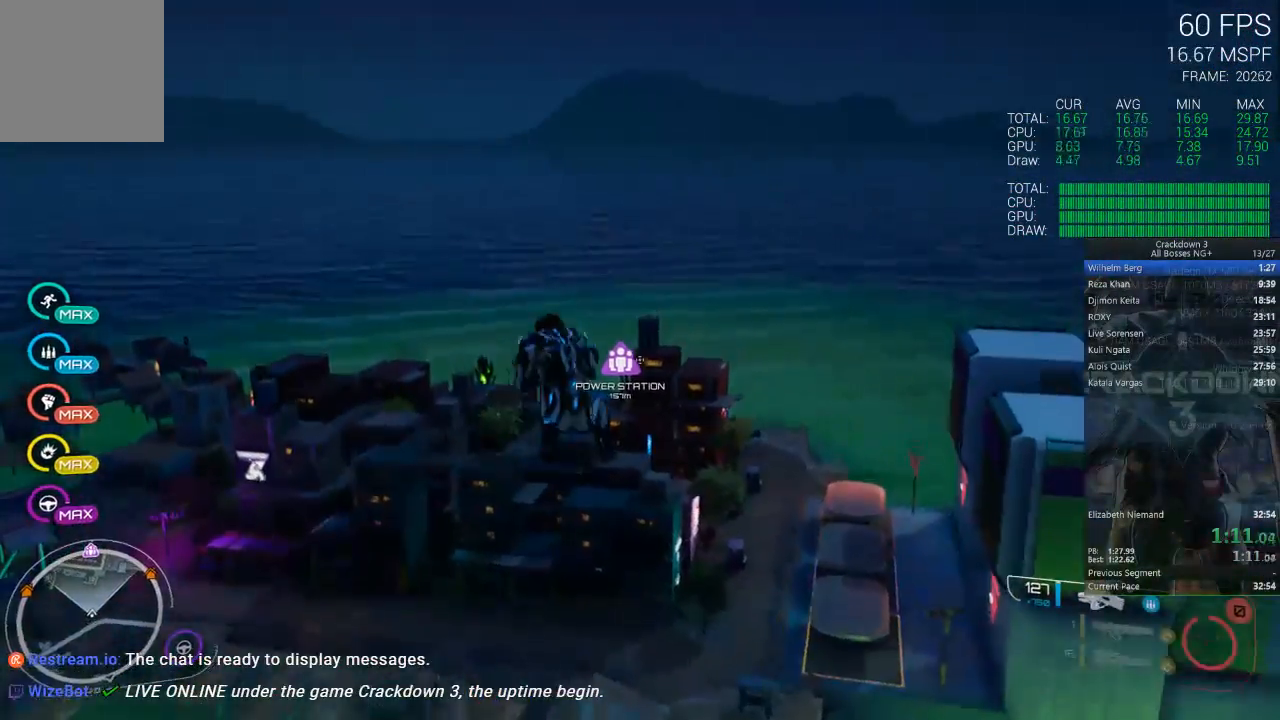
{"dt_ms": 500, "buttons": [], "left_stick": "up-left", "right_stick": "center", "events": [[83, "left_stick", "up-left"]]}
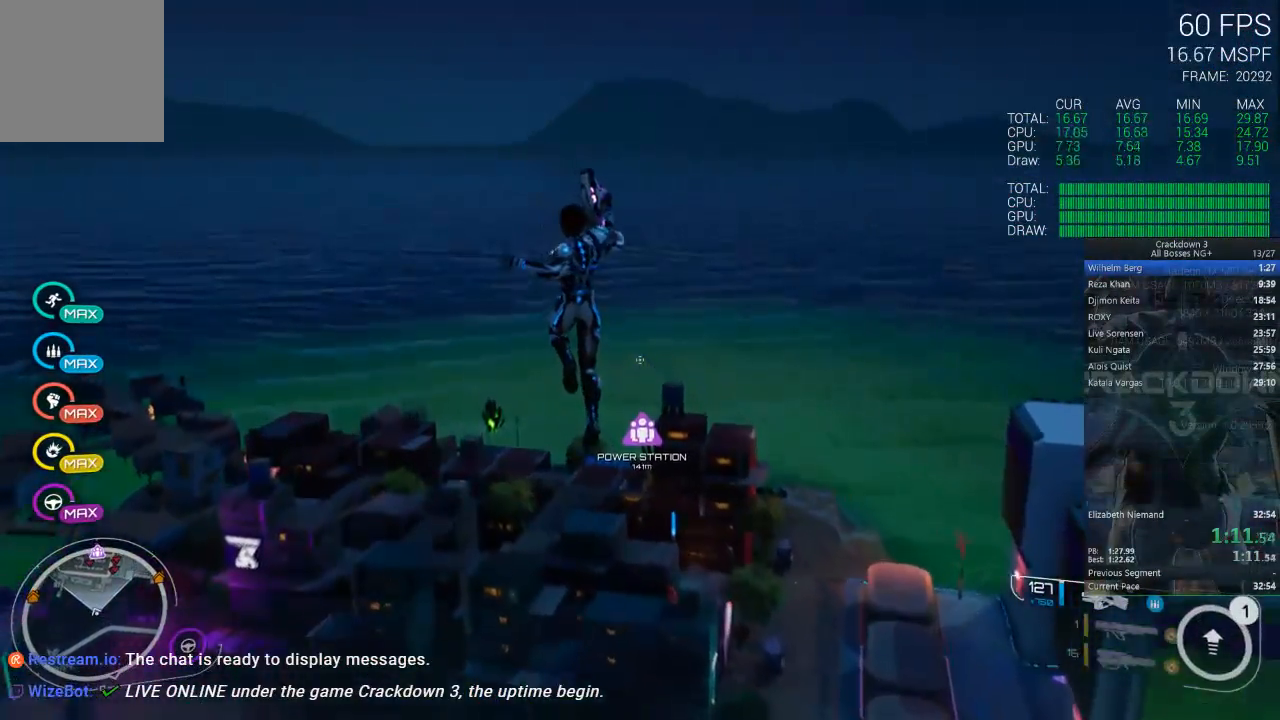
{"dt_ms": 500, "buttons": [], "left_stick": "up", "right_stick": "center", "events": [[17, "left_stick", "up"]]}
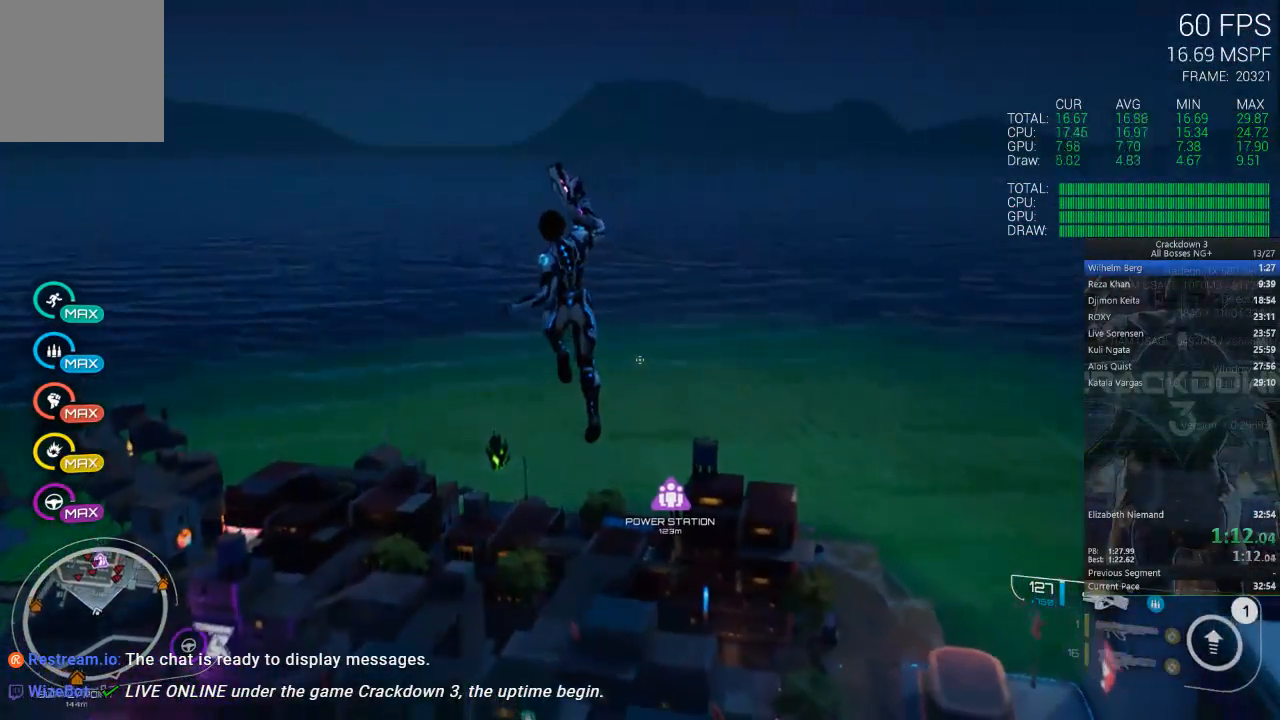
{"dt_ms": 500, "buttons": [], "left_stick": "up", "right_stick": "down", "events": [[417, "right_stick", "down"]]}
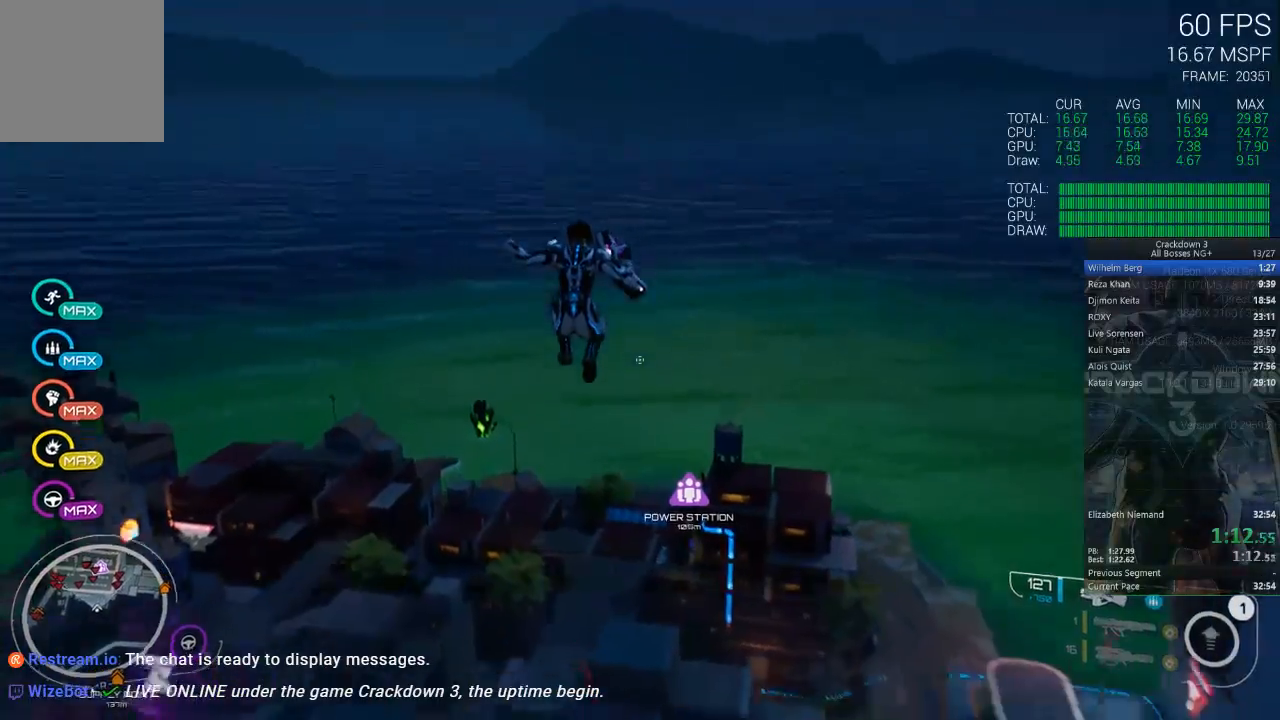
{"dt_ms": 500, "buttons": [], "left_stick": "up-left", "right_stick": "center", "events": [[233, "right_stick", "center"], [267, "left_stick", "up-left"]]}
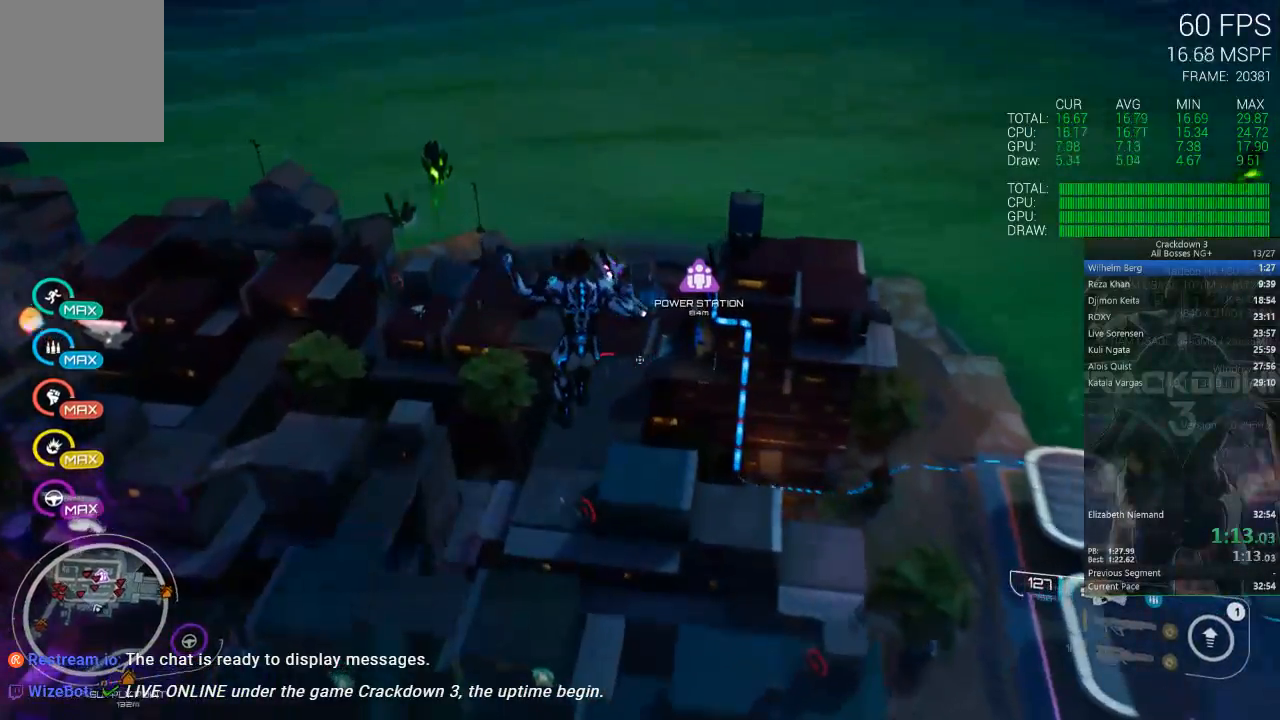
{"dt_ms": 500, "buttons": [], "left_stick": "up", "right_stick": "up", "events": [[33, "right_stick", "right"], [100, "left_stick", "up"], [133, "right_stick", "up-right"], [267, "right_stick", "center"], [450, "right_stick", "up"]]}
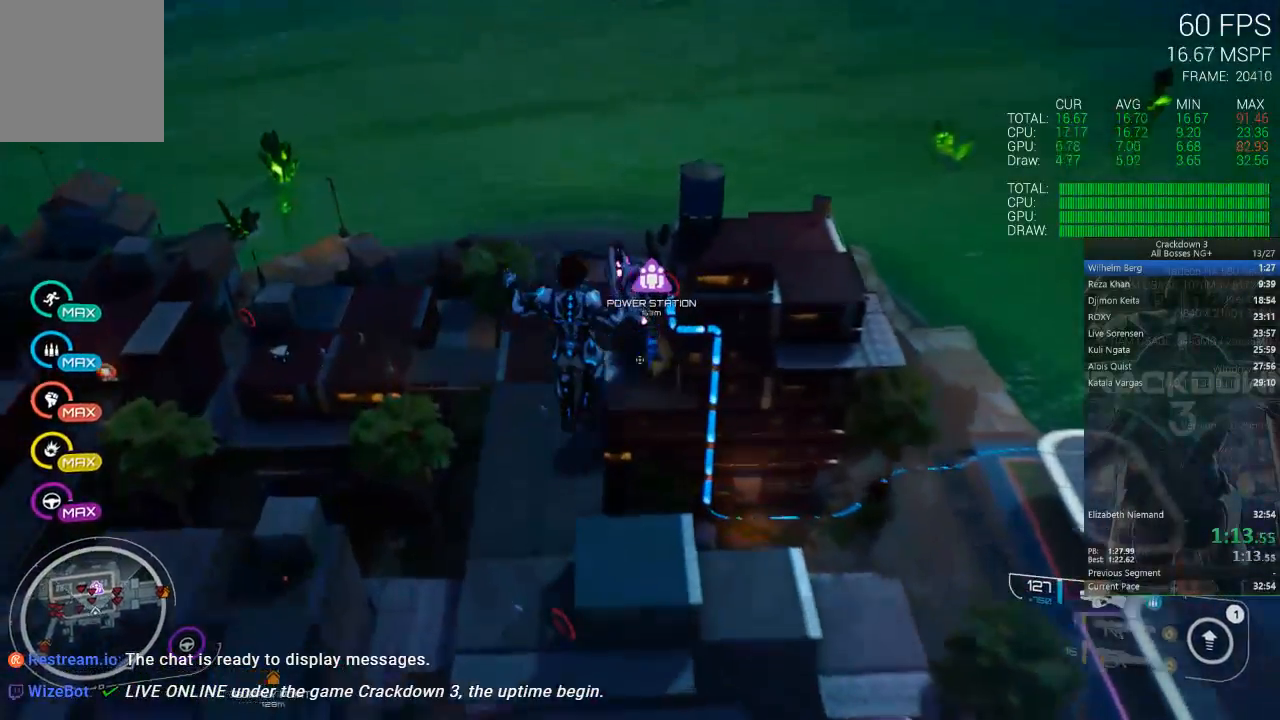
{"dt_ms": 500, "buttons": ["L2", "R2"], "left_stick": "up", "right_stick": "center", "events": [[17, "right_stick", "up-right"], [117, "right_stick", "center"], [217, "left_stick", "up-right"], [367, "right_stick", "up-right"], [433, "L2", "down"], [433, "R2", "down"], [433, "right_stick", "center"], [467, "left_stick", "up"]]}
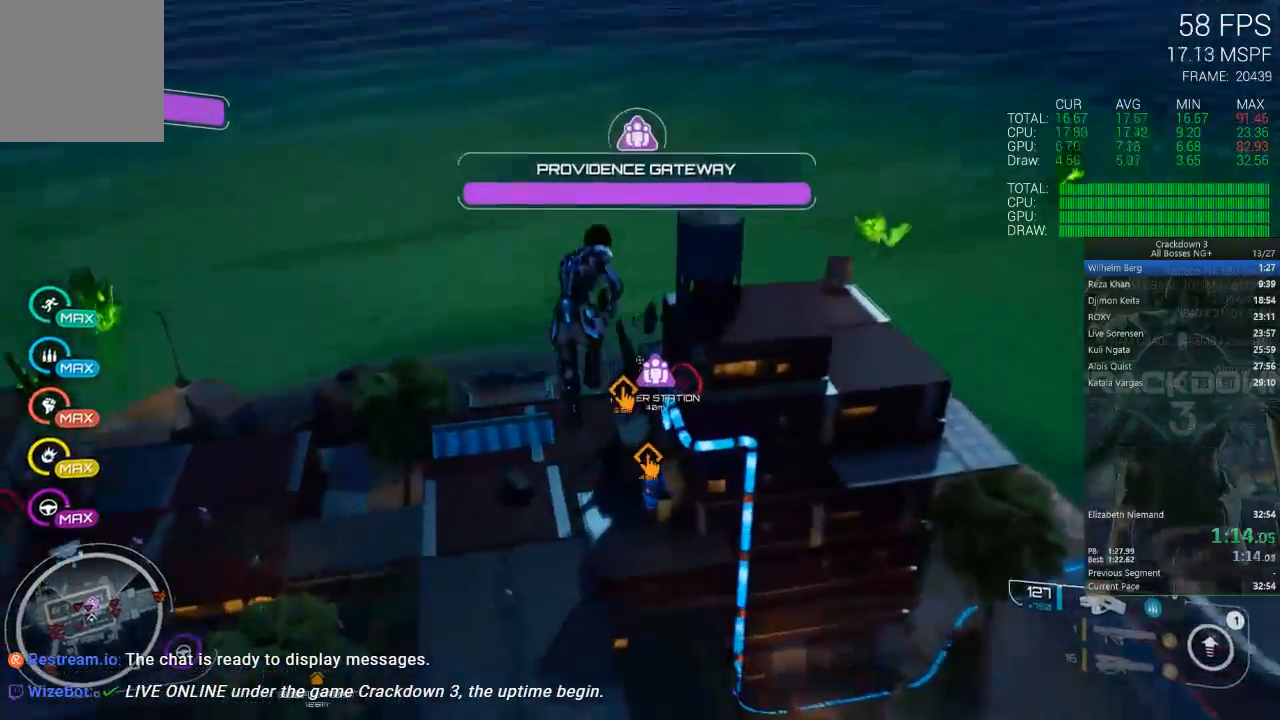
{"dt_ms": 500, "buttons": ["R2"], "left_stick": "up-right", "right_stick": "down-right", "events": [[317, "left_stick", "up-right"], [367, "right_stick", "down-right"], [467, "L2", "up"]]}
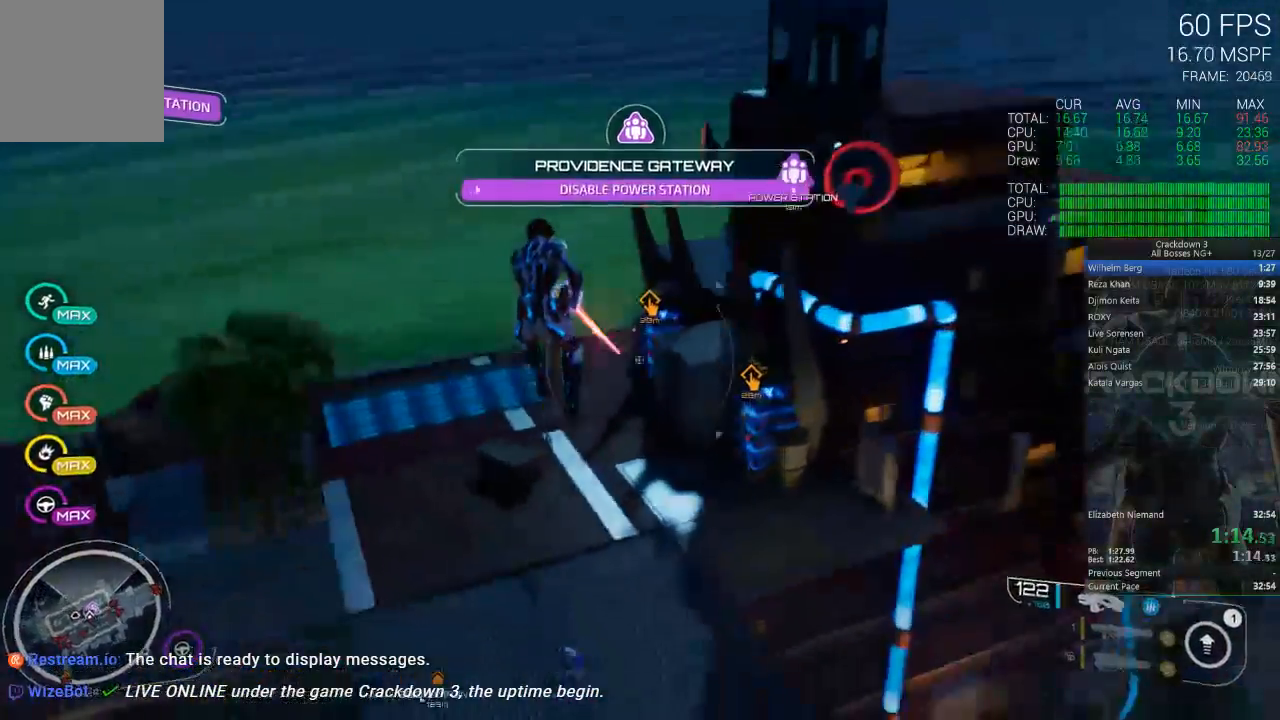
{"dt_ms": 500, "buttons": ["L2", "R2"], "left_stick": "down", "right_stick": "up", "events": [[33, "right_stick", "up-right"], [67, "left_stick", "up-left"], [133, "L2", "down"], [133, "right_stick", "center"], [200, "A", "down"], [267, "left_stick", "up-right"], [300, "A", "up"], [367, "left_stick", "down-right"], [433, "left_stick", "down"], [433, "right_stick", "up"]]}
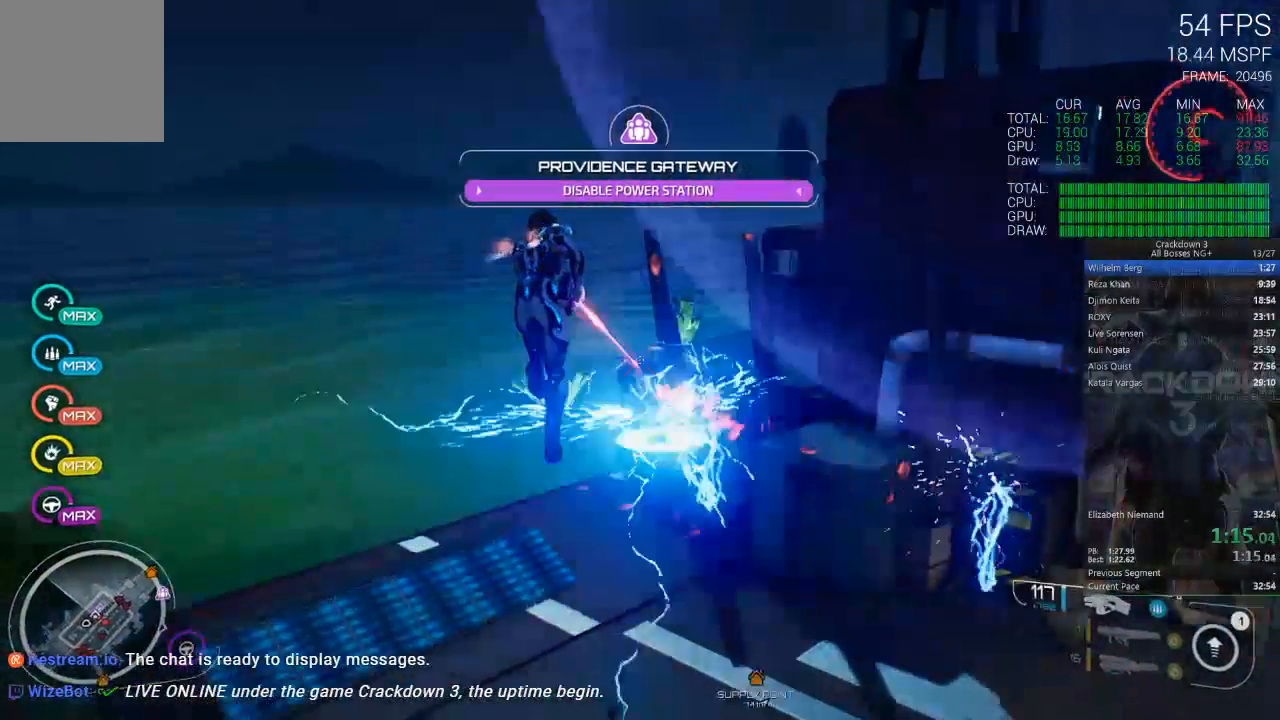
{"dt_ms": 500, "buttons": [], "left_stick": "right", "right_stick": "down-right", "events": [[67, "right_stick", "right"], [133, "left_stick", "right"], [233, "L2", "up"], [300, "right_stick", "center"], [433, "R2", "up"], [433, "right_stick", "down-right"]]}
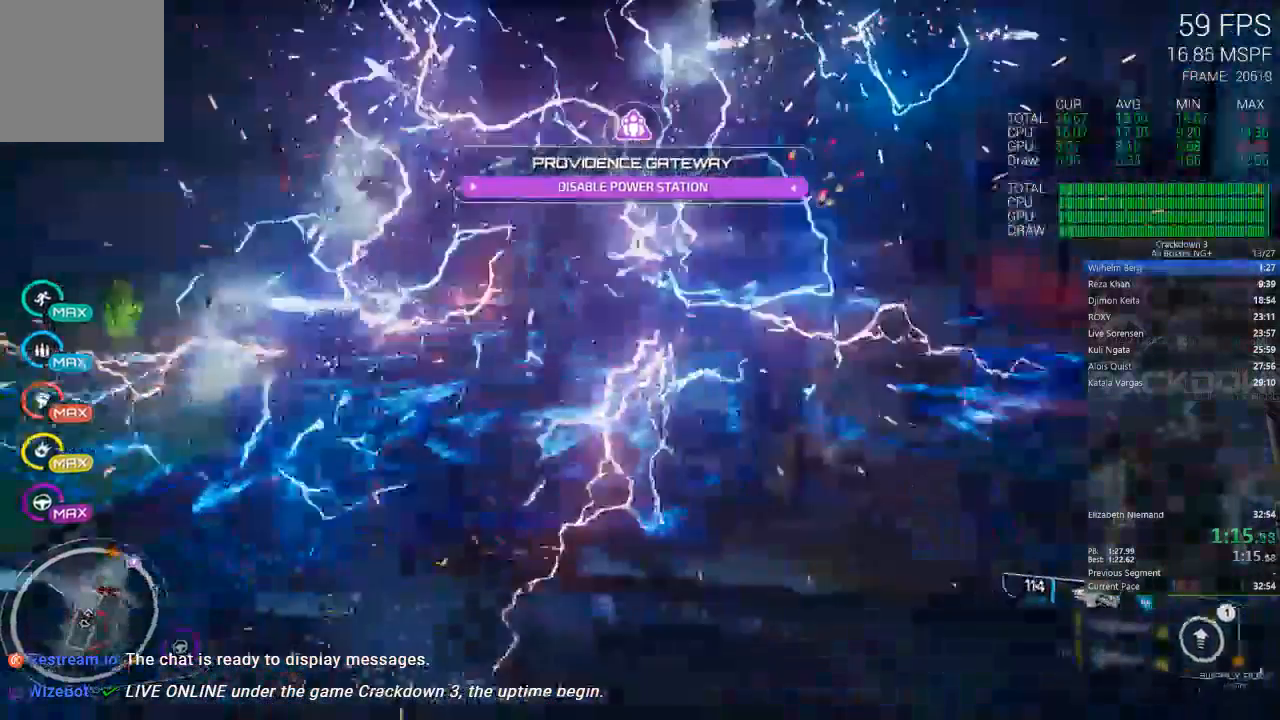
{"dt_ms": 500, "buttons": [], "left_stick": "up", "right_stick": "center", "events": [[83, "right_stick", "right"], [183, "left_stick", "up-right"], [233, "right_stick", "center"], [300, "left_stick", "up"]]}
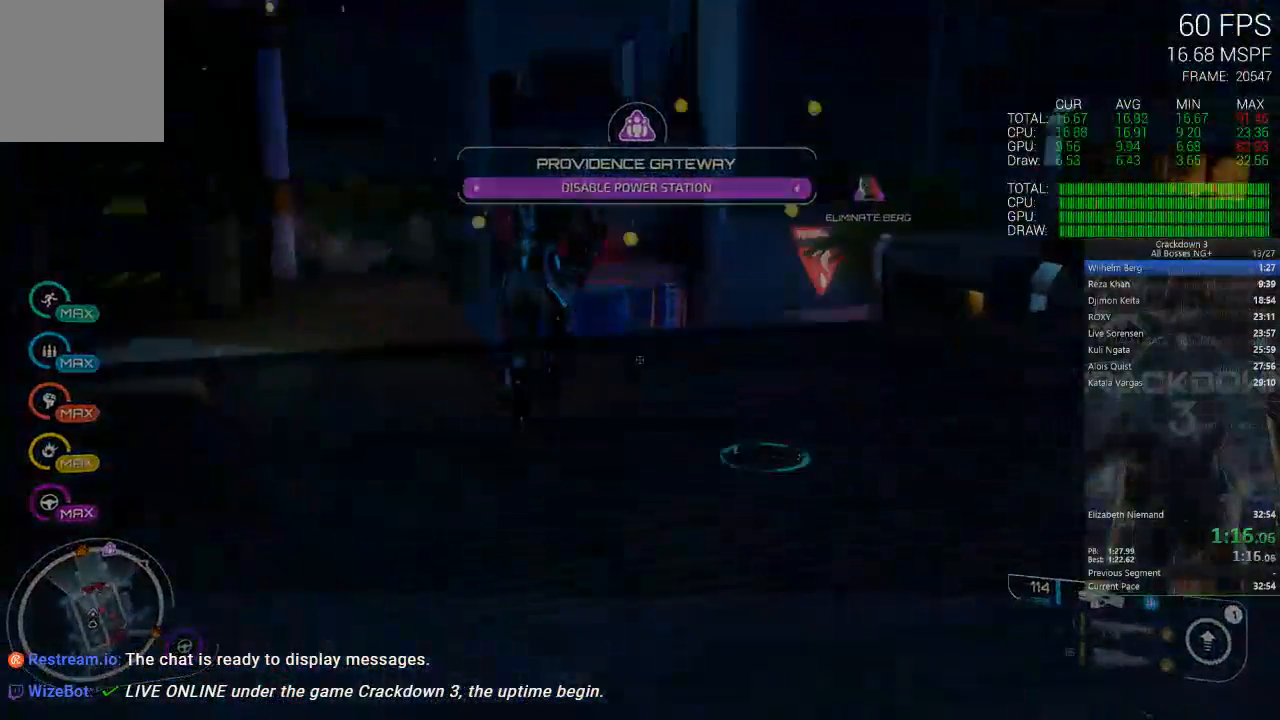
{"dt_ms": 500, "buttons": [], "left_stick": "center", "right_stick": "down", "events": [[33, "left_stick", "up-right"], [67, "right_stick", "left"], [183, "left_stick", "center"], [183, "right_stick", "center"], [250, "R1", "down"], [383, "R1", "up"], [383, "right_stick", "down"]]}
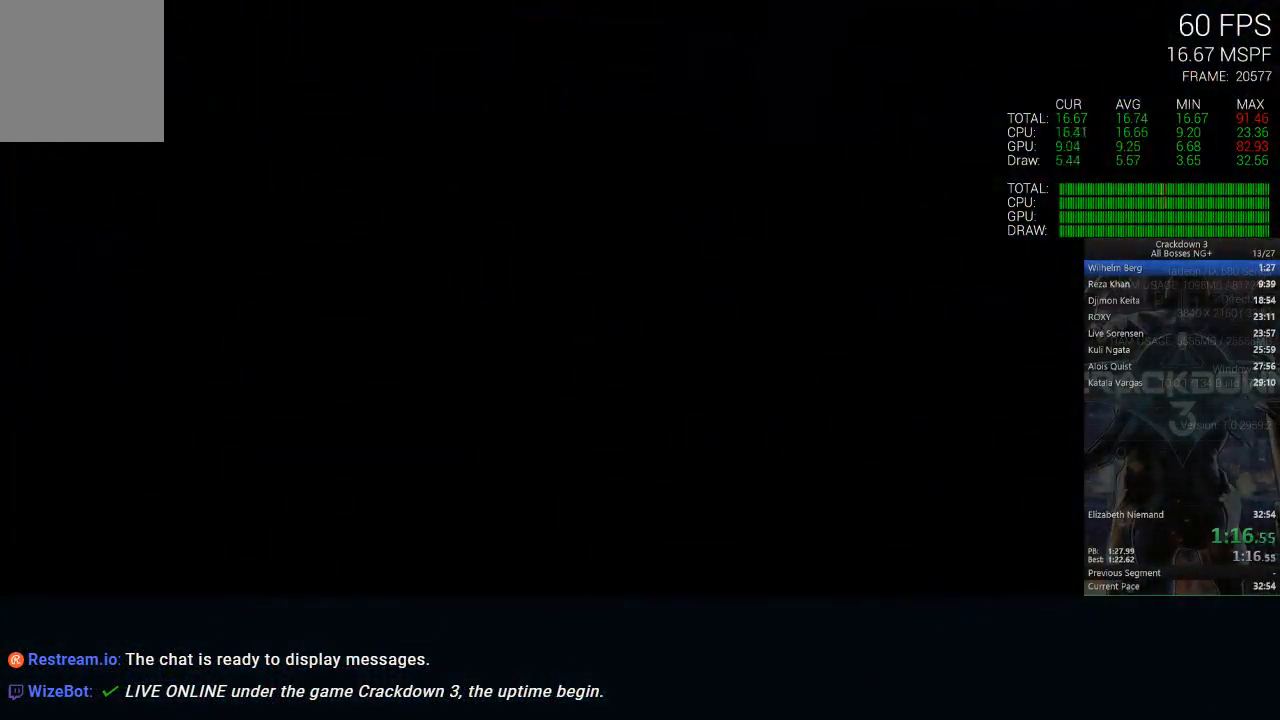
{"dt_ms": 500, "buttons": ["X"], "left_stick": "center", "right_stick": "center", "events": [[17, "right_stick", "center"], [467, "X", "down"]]}
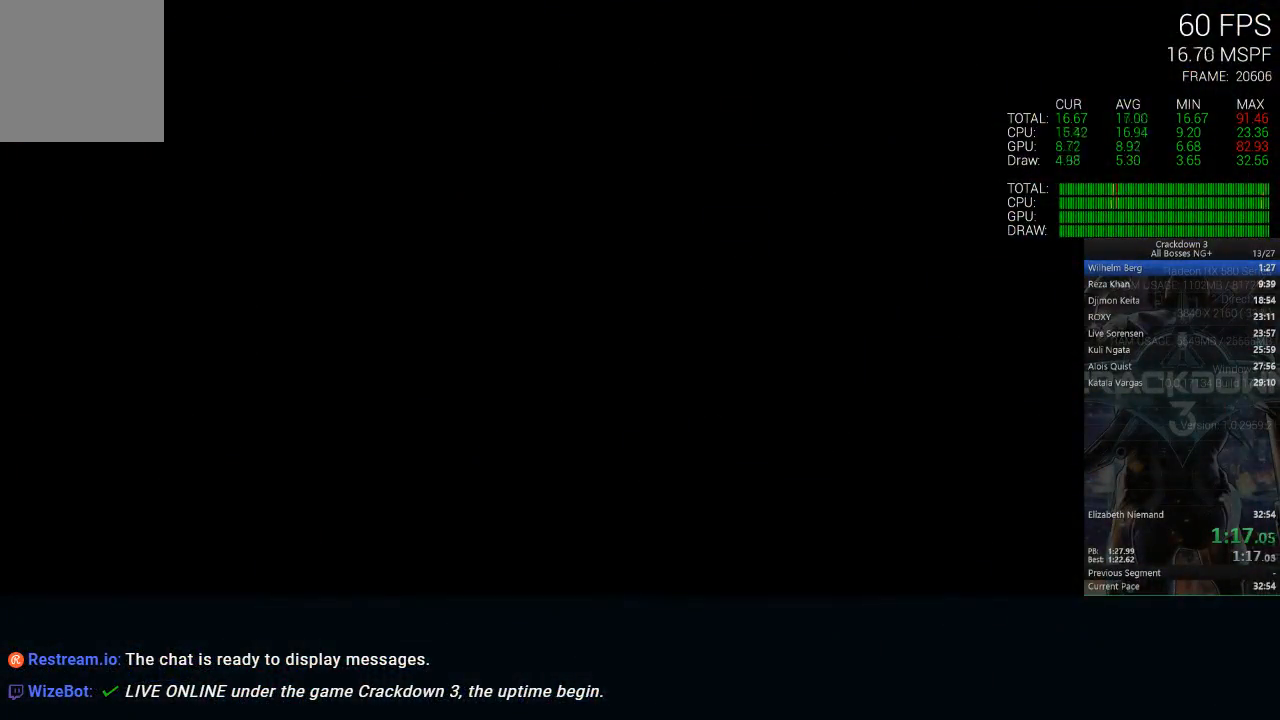
{"dt_ms": 500, "buttons": ["X"], "left_stick": "center", "right_stick": "center", "events": [[200, "X", "up"], [300, "X", "down"]]}
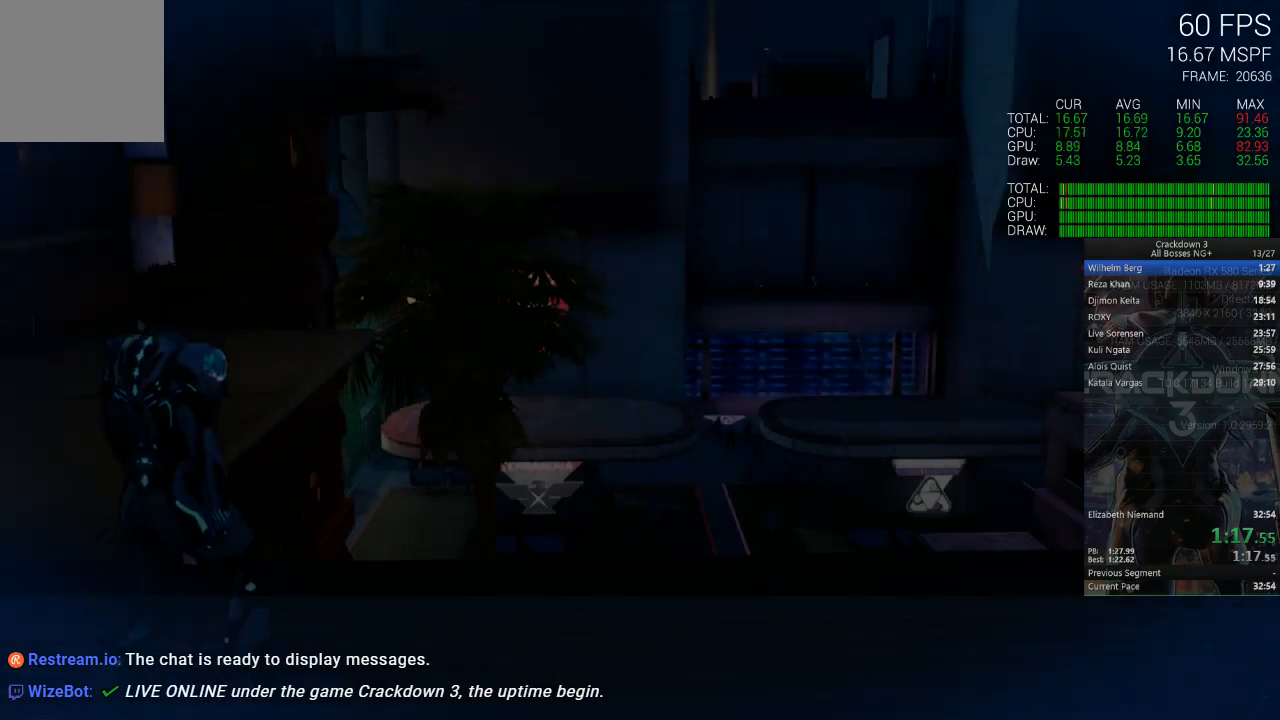
{"dt_ms": 500, "buttons": ["X"], "left_stick": "center", "right_stick": "center", "events": [[33, "X", "up"], [83, "X", "down"]]}
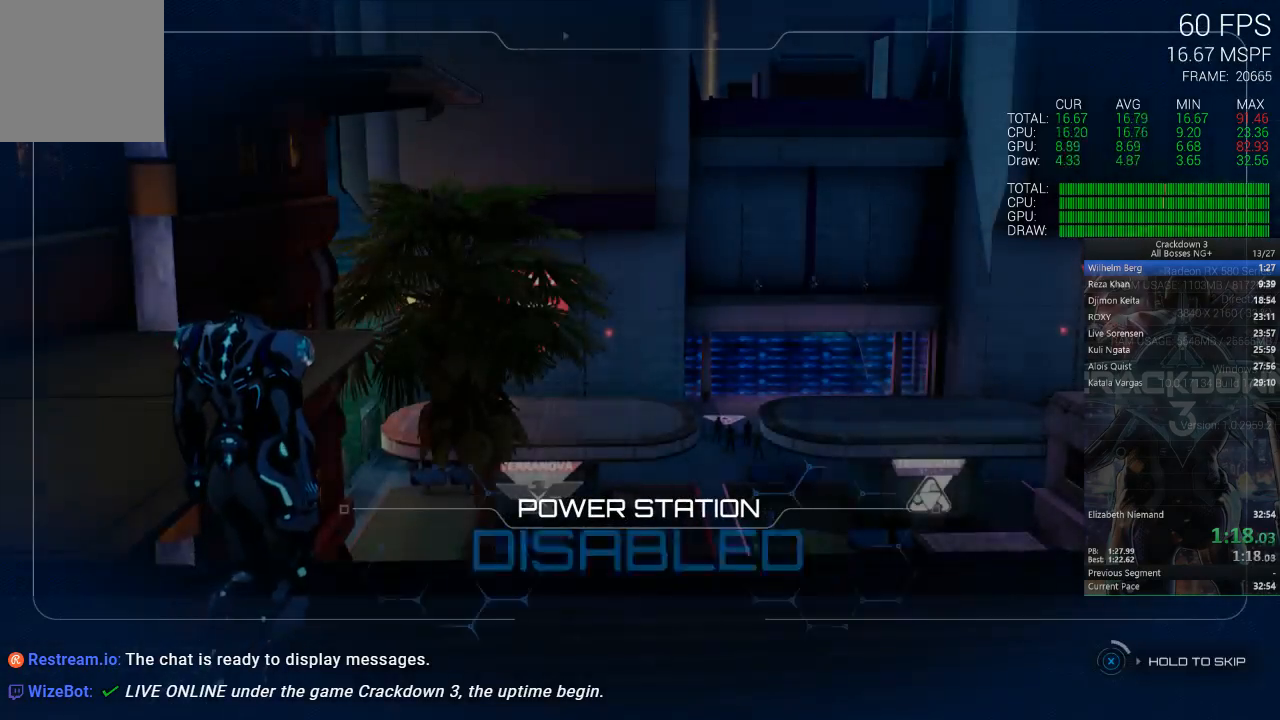
{"dt_ms": 500, "buttons": ["X"], "left_stick": "center", "right_stick": "center", "events": []}
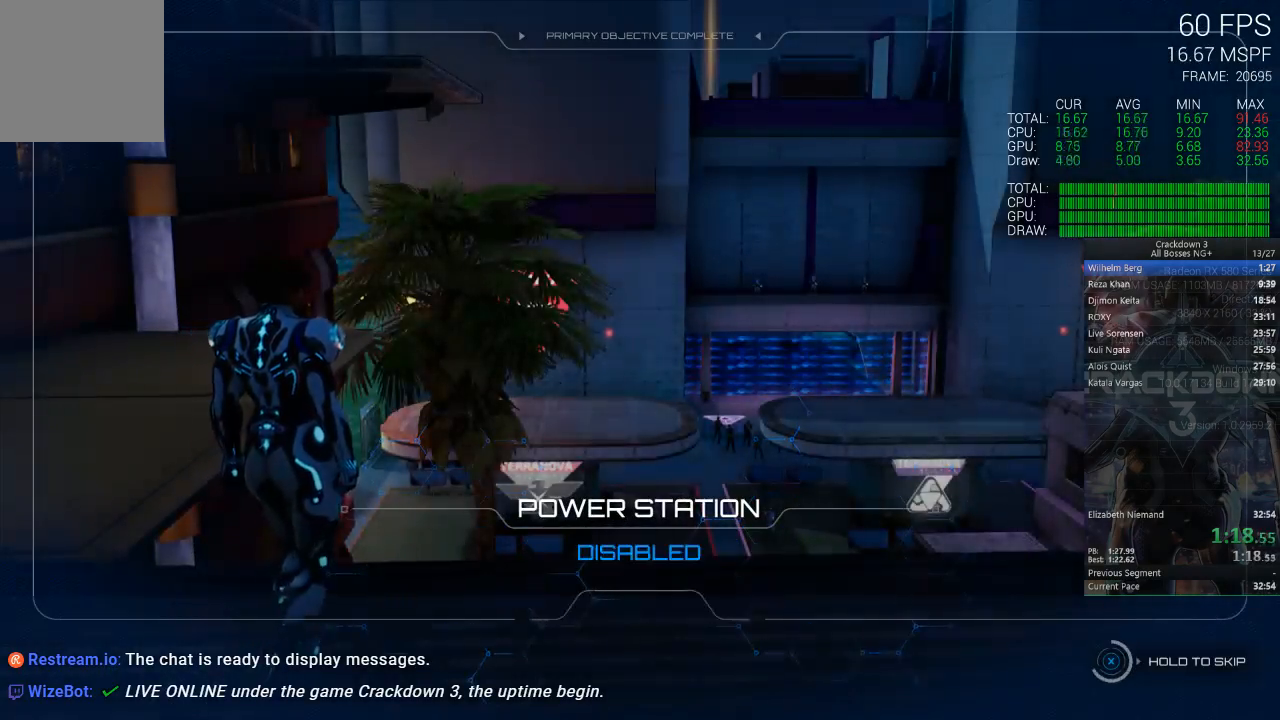
{"dt_ms": 500, "buttons": ["X"], "left_stick": "center", "right_stick": "center", "events": []}